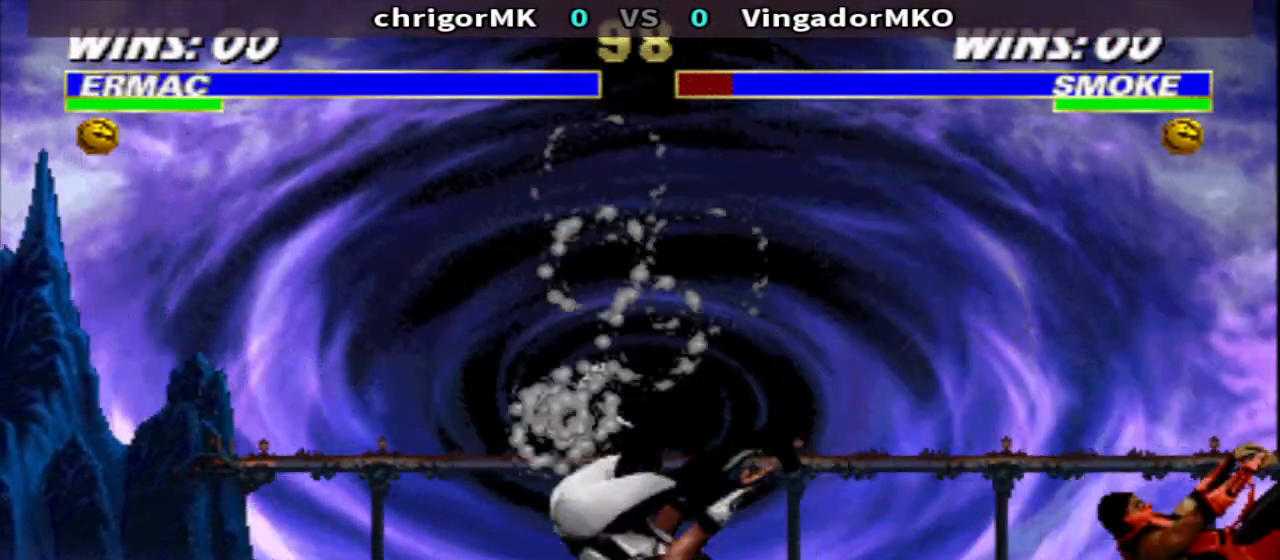
Gameplay with a controller (arcade stick); each line is a JSON object with the inputs held at the frame after it. "events" lists button and stick changes between this image and that frame as [ms after this image, input, new state], when the widget could be followed in between. Not read: L3 R3.
{"buttons": ["TRIANGLE", "R1", "DPAD_DOWN", "DPAD_RIGHT"], "events": [[100, "DPAD_DOWN", "down"], [233, "DPAD_RIGHT", "down"]]}
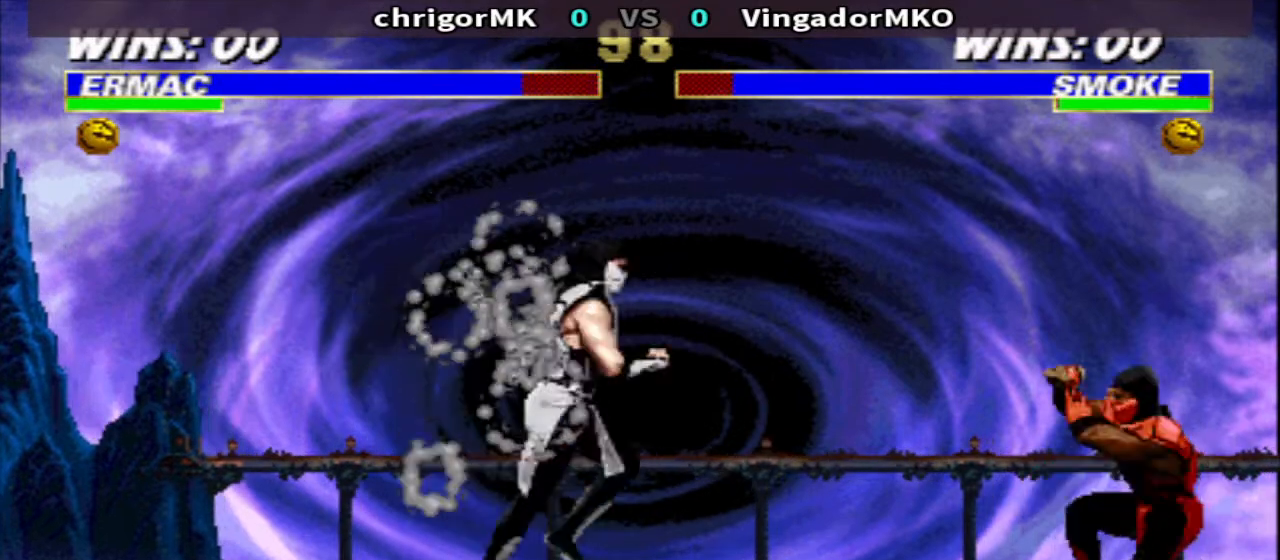
{"buttons": ["TRIANGLE", "DPAD_RIGHT"], "events": [[133, "DPAD_DOWN", "up"], [167, "TRIANGLE", "up"], [233, "SQUARE", "down"], [300, "R1", "up"], [300, "SQUARE", "up"], [367, "SQUARE", "down"], [433, "TRIANGLE", "down"], [500, "SQUARE", "up"]]}
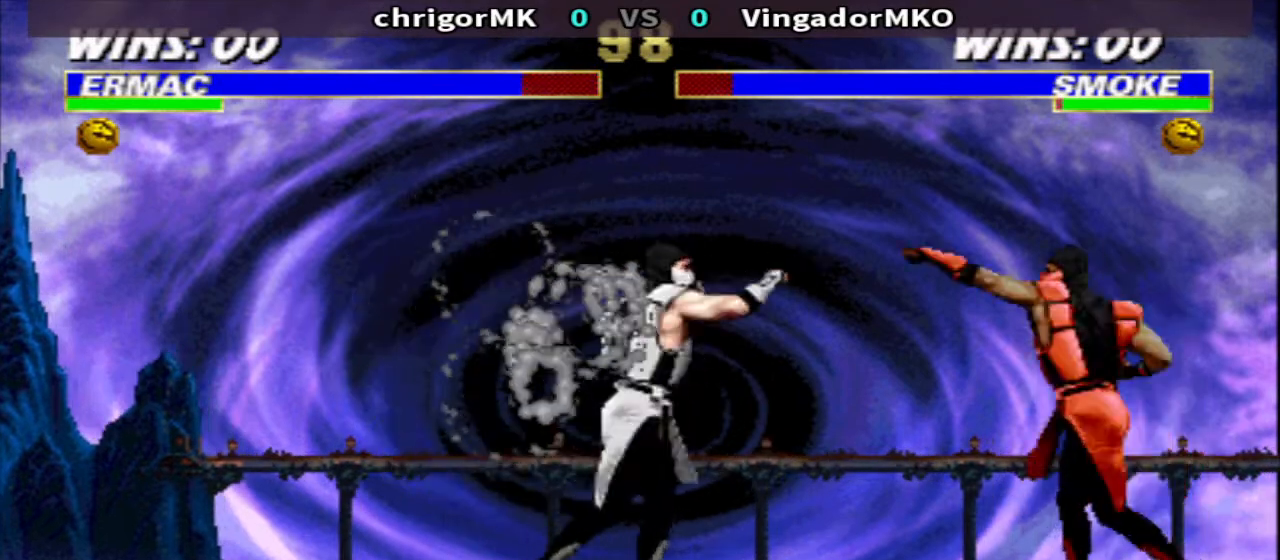
{"buttons": ["R1", "DPAD_LEFT"], "events": [[67, "DPAD_DOWN", "down"], [67, "SQUARE", "down"], [133, "SQUARE", "up"], [200, "SQUARE", "down"], [333, "SQUARE", "up"], [400, "DPAD_DOWN", "up"], [400, "DPAD_RIGHT", "up"], [400, "TRIANGLE", "up"], [433, "R1", "down"], [467, "DPAD_LEFT", "down"]]}
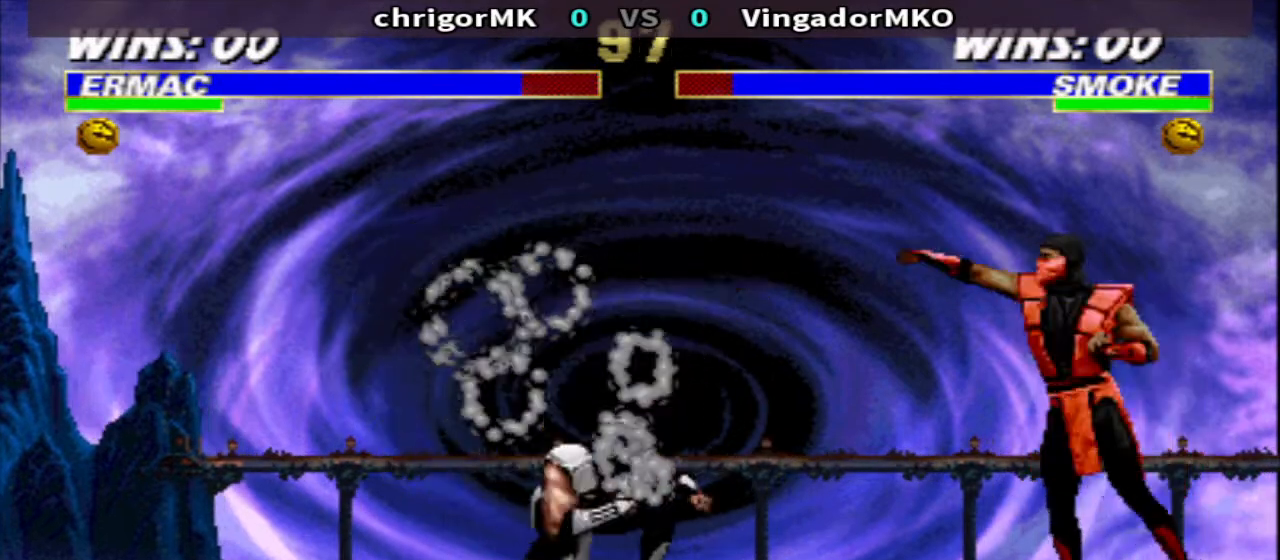
{"buttons": ["CIRCLE", "DPAD_DOWN", "DPAD_RIGHT"], "events": [[100, "CROSS", "down"], [200, "TRIANGLE", "down"], [267, "CROSS", "up"], [333, "TRIANGLE", "up"], [400, "DPAD_LEFT", "up"], [400, "DPAD_RIGHT", "down"], [433, "CIRCLE", "down"], [467, "R1", "up"], [500, "DPAD_DOWN", "down"]]}
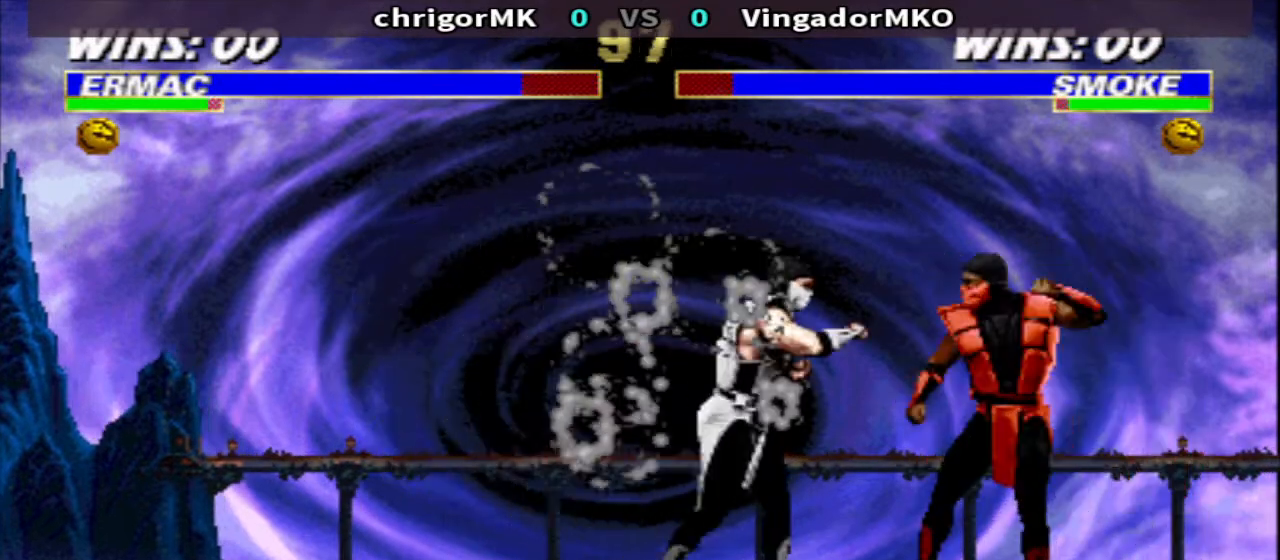
{"buttons": ["TRIANGLE", "DPAD_DOWN", "DPAD_RIGHT"], "events": [[33, "CIRCLE", "up"], [100, "TRIANGLE", "down"]]}
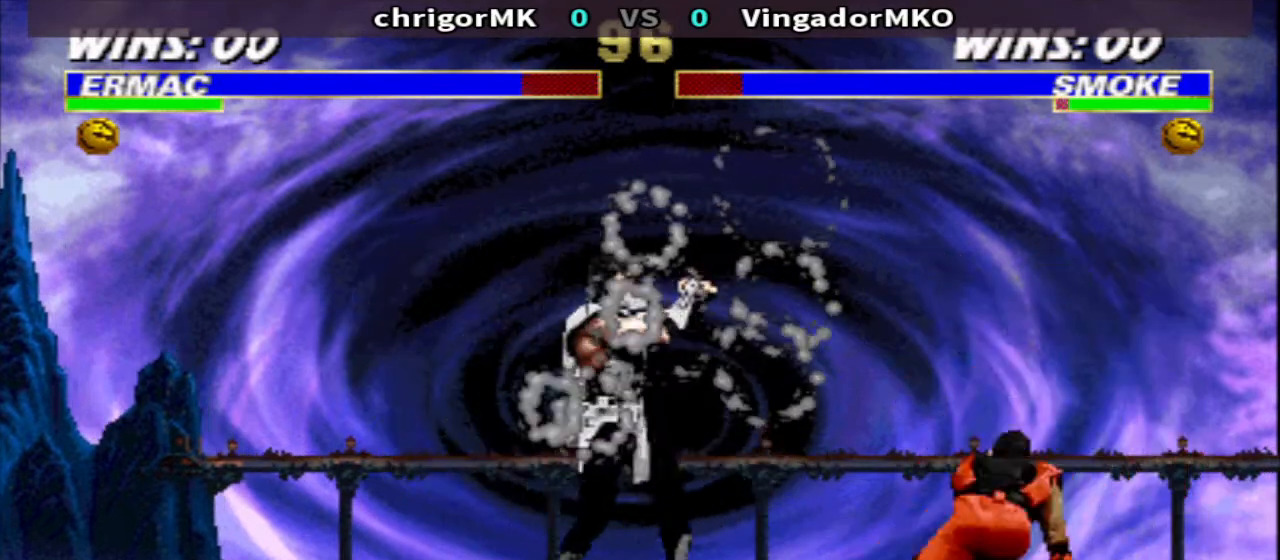
{"buttons": ["DPAD_RIGHT"], "events": [[67, "DPAD_DOWN", "up"], [67, "DPAD_RIGHT", "up"], [100, "TRIANGLE", "up"], [167, "DPAD_RIGHT", "down"]]}
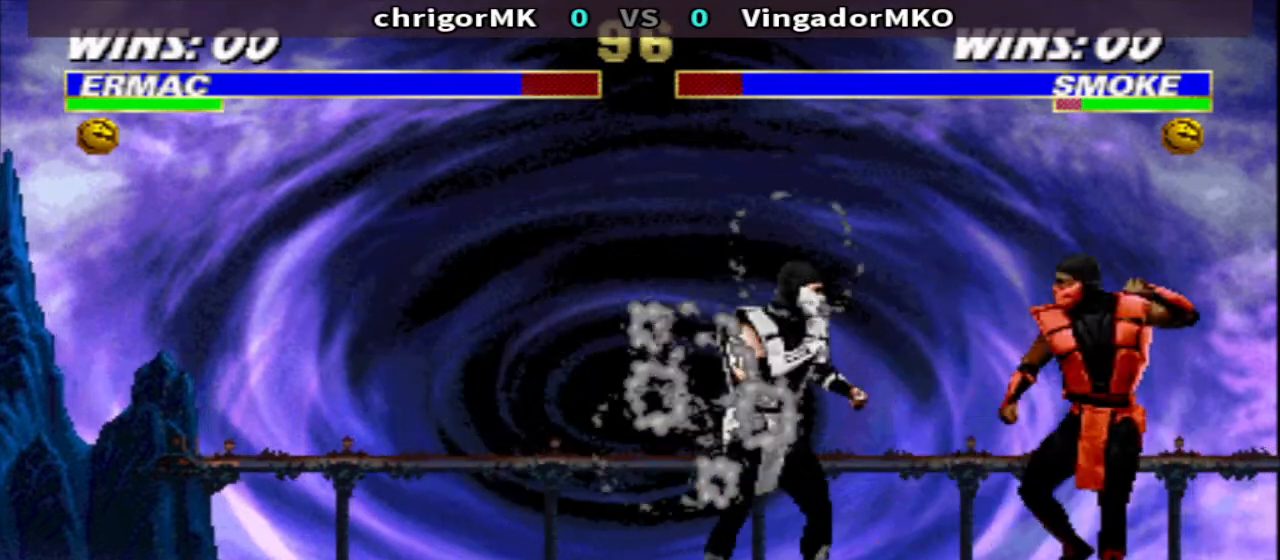
{"buttons": ["TRIANGLE", "R1", "DPAD_DOWN", "DPAD_RIGHT"], "events": [[33, "SQUARE", "down"], [100, "TRIANGLE", "down"], [200, "DPAD_RIGHT", "up"], [200, "SQUARE", "up"], [267, "DPAD_LEFT", "down"], [267, "R1", "down"], [367, "DPAD_LEFT", "up"], [433, "DPAD_RIGHT", "down"], [500, "DPAD_DOWN", "down"]]}
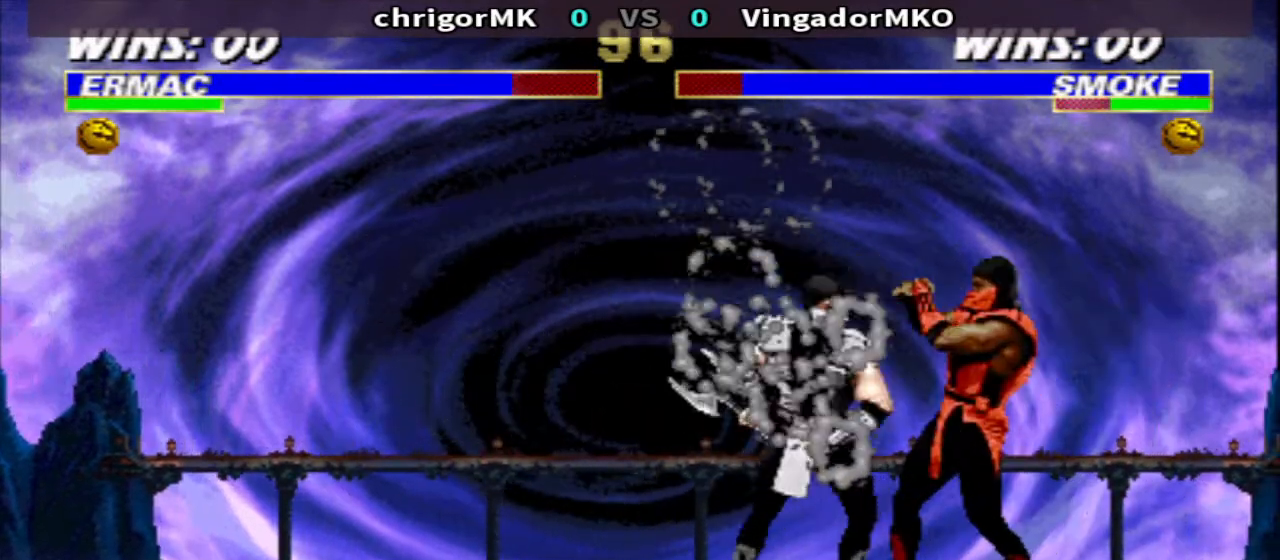
{"buttons": ["TRIANGLE"], "events": [[33, "DPAD_RIGHT", "up"], [67, "R1", "up"], [133, "DPAD_RIGHT", "down"], [500, "DPAD_DOWN", "up"], [500, "DPAD_RIGHT", "up"]]}
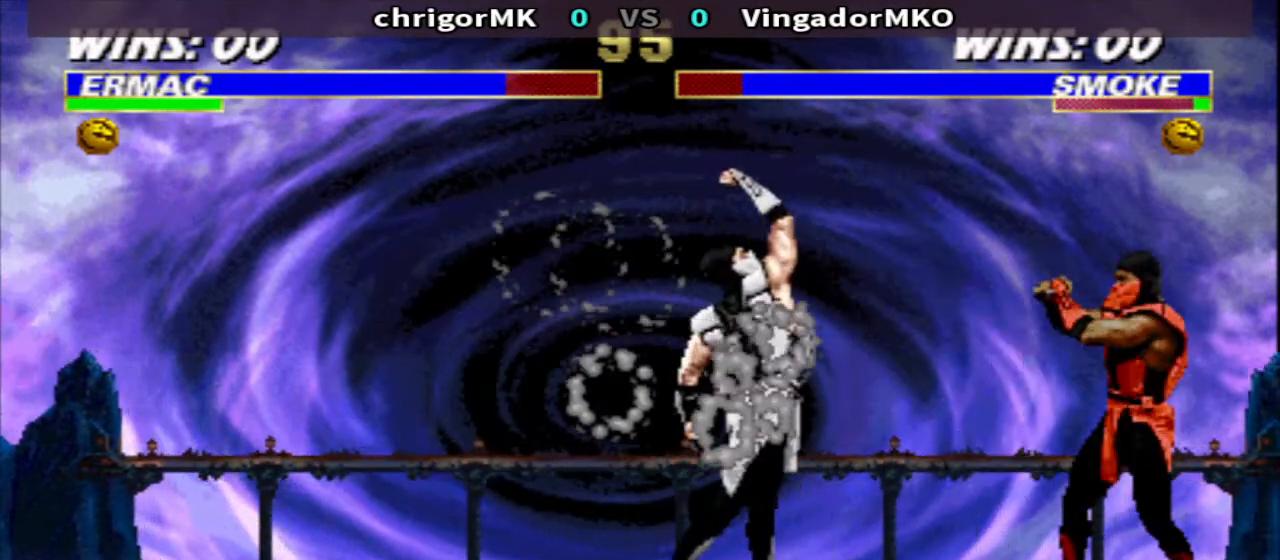
{"buttons": ["SQUARE", "DPAD_DOWN", "DPAD_RIGHT"], "events": [[133, "R1", "down"], [133, "TRIANGLE", "up"], [200, "DPAD_LEFT", "down"], [333, "SQUARE", "down"], [400, "DPAD_LEFT", "up"], [400, "DPAD_RIGHT", "down"], [400, "SQUARE", "up"], [433, "R1", "up"], [467, "SQUARE", "down"], [500, "DPAD_DOWN", "down"]]}
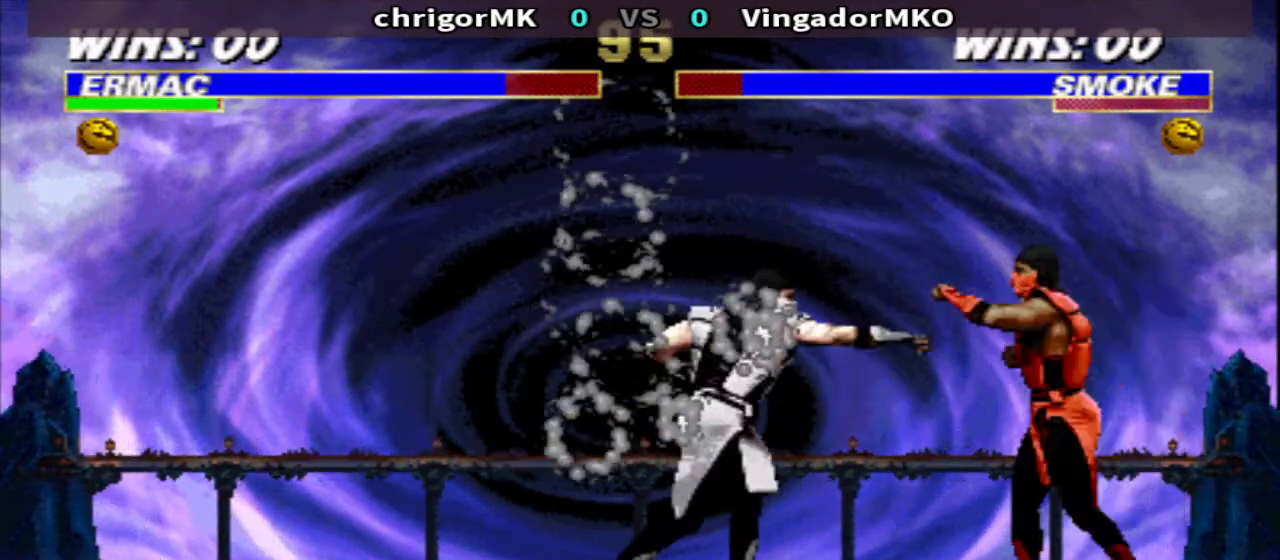
{"buttons": ["TRIANGLE", "DPAD_DOWN", "DPAD_RIGHT"], "events": [[67, "TRIANGLE", "down"], [133, "SQUARE", "up"]]}
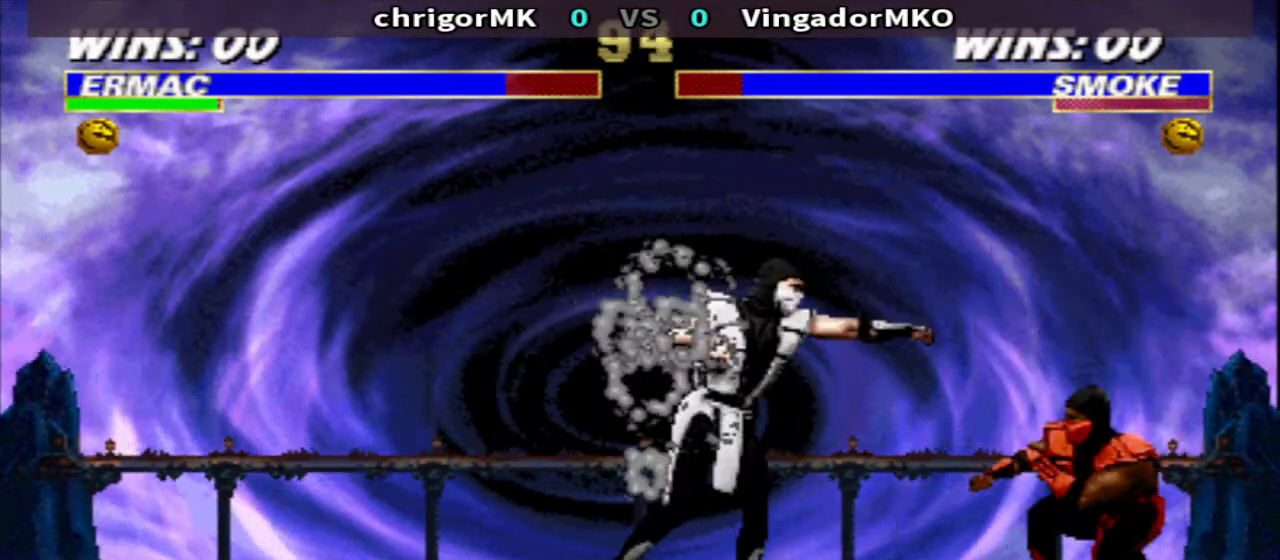
{"buttons": ["TRIANGLE", "DPAD_DOWN", "DPAD_RIGHT"], "events": [[33, "DPAD_DOWN", "up"], [333, "DPAD_DOWN", "down"]]}
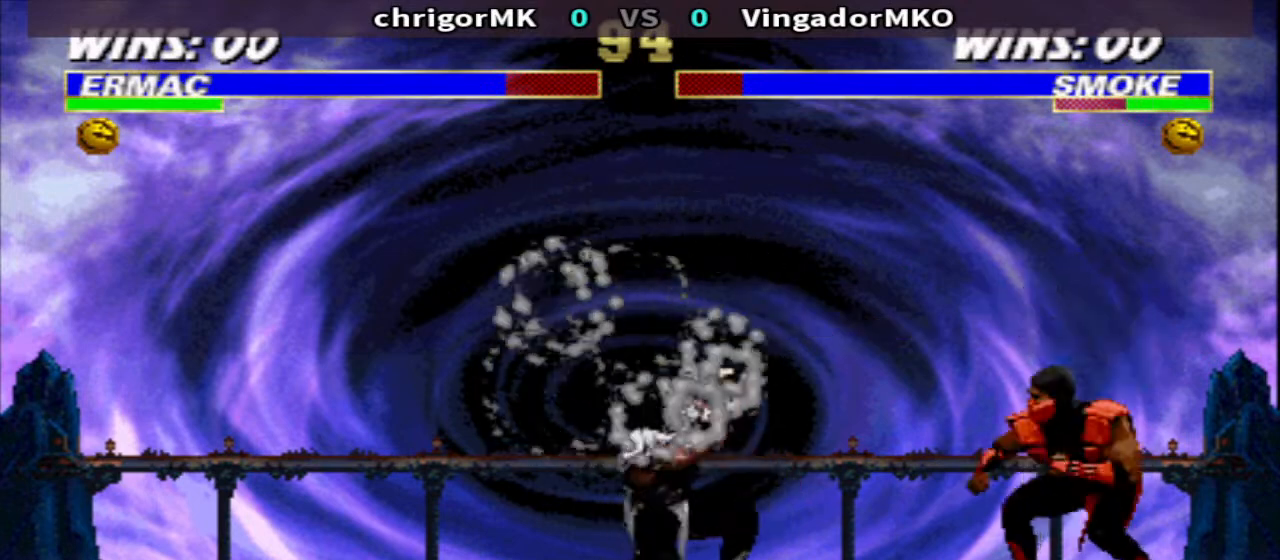
{"buttons": ["SQUARE", "DPAD_UP", "DPAD_LEFT"], "events": [[100, "DPAD_DOWN", "up"], [133, "DPAD_RIGHT", "up"], [233, "DPAD_LEFT", "down"], [233, "TRIANGLE", "up"], [300, "DPAD_UP", "down"], [500, "SQUARE", "down"]]}
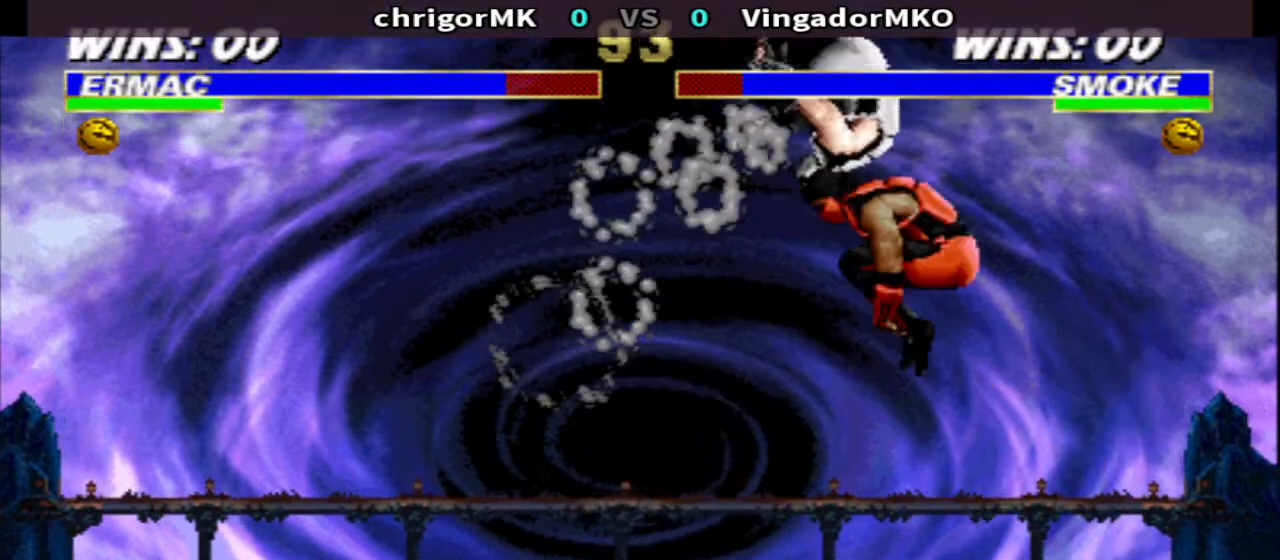
{"buttons": [], "events": [[33, "DPAD_LEFT", "up"], [67, "DPAD_UP", "up"], [133, "SQUARE", "up"], [233, "DPAD_LEFT", "down"], [300, "DPAD_DOWN", "down"], [333, "DPAD_LEFT", "up"], [367, "SQUARE", "down"], [400, "DPAD_LEFT", "down"], [433, "DPAD_DOWN", "up"], [433, "SQUARE", "up"], [500, "DPAD_LEFT", "up"]]}
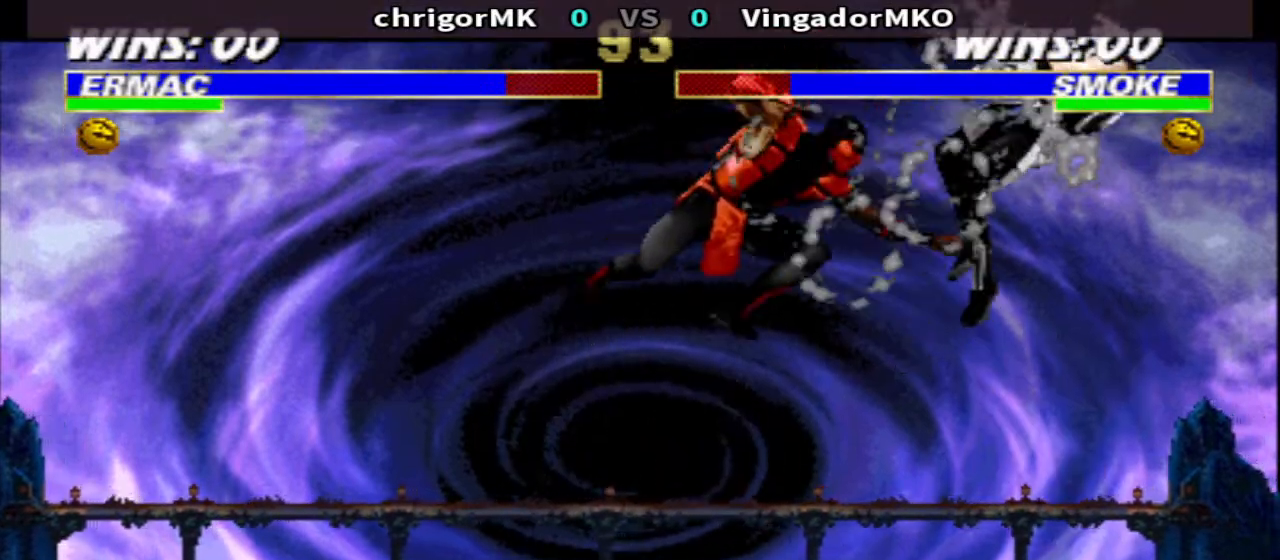
{"buttons": ["R1", "DPAD_RIGHT"], "events": [[100, "DPAD_RIGHT", "down"], [100, "R1", "down"], [400, "CROSS", "down"], [467, "CROSS", "up"]]}
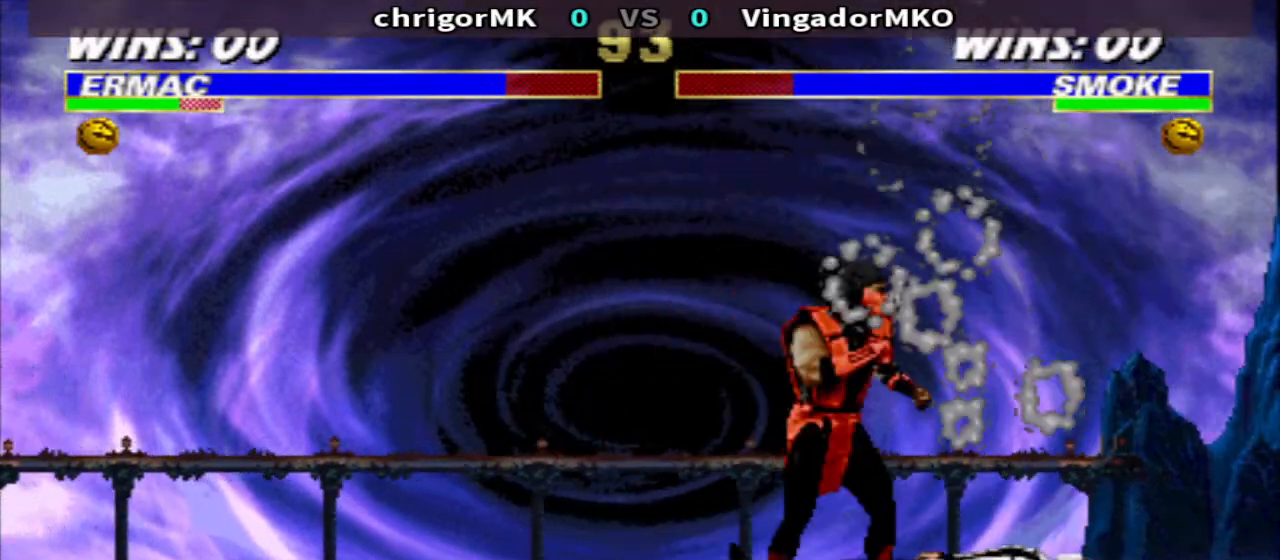
{"buttons": ["CROSS", "R1", "DPAD_RIGHT"], "events": [[33, "CROSS", "down"], [133, "TRIANGLE", "down"], [200, "CROSS", "up"], [267, "TRIANGLE", "up"], [433, "CROSS", "down"]]}
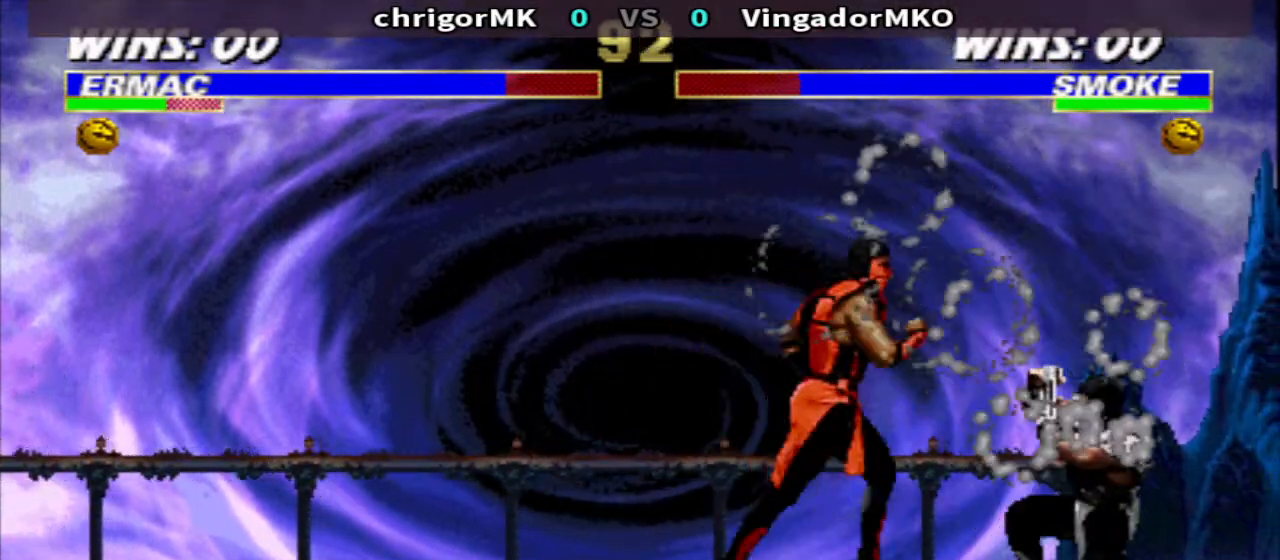
{"buttons": ["TRIANGLE", "R1", "DPAD_RIGHT"], "events": [[33, "TRIANGLE", "down"], [100, "CROSS", "up"], [167, "TRIANGLE", "up"], [367, "CROSS", "down"], [433, "TRIANGLE", "down"], [500, "CROSS", "up"]]}
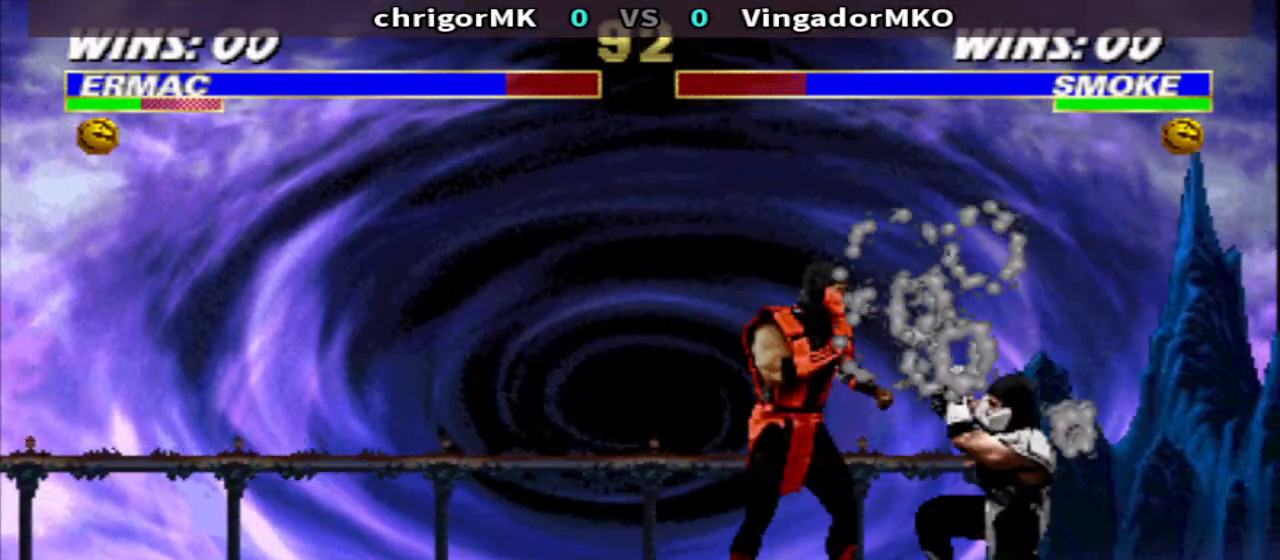
{"buttons": ["R1", "DPAD_RIGHT"], "events": [[33, "DPAD_RIGHT", "up"], [67, "TRIANGLE", "up"], [100, "DPAD_LEFT", "down"], [300, "DPAD_LEFT", "up"], [333, "DPAD_RIGHT", "down"]]}
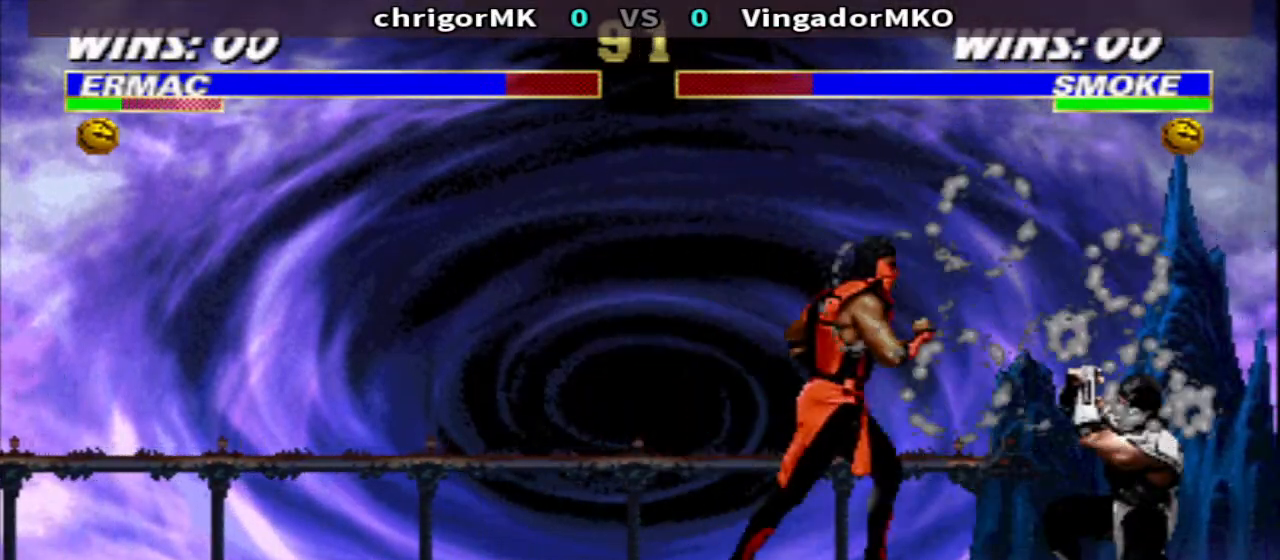
{"buttons": [], "events": [[33, "CIRCLE", "down"], [100, "DPAD_RIGHT", "up"], [100, "R1", "up"], [133, "CIRCLE", "up"], [167, "CROSS", "down"], [233, "TRIANGLE", "down"], [300, "CROSS", "up"], [333, "TRIANGLE", "up"]]}
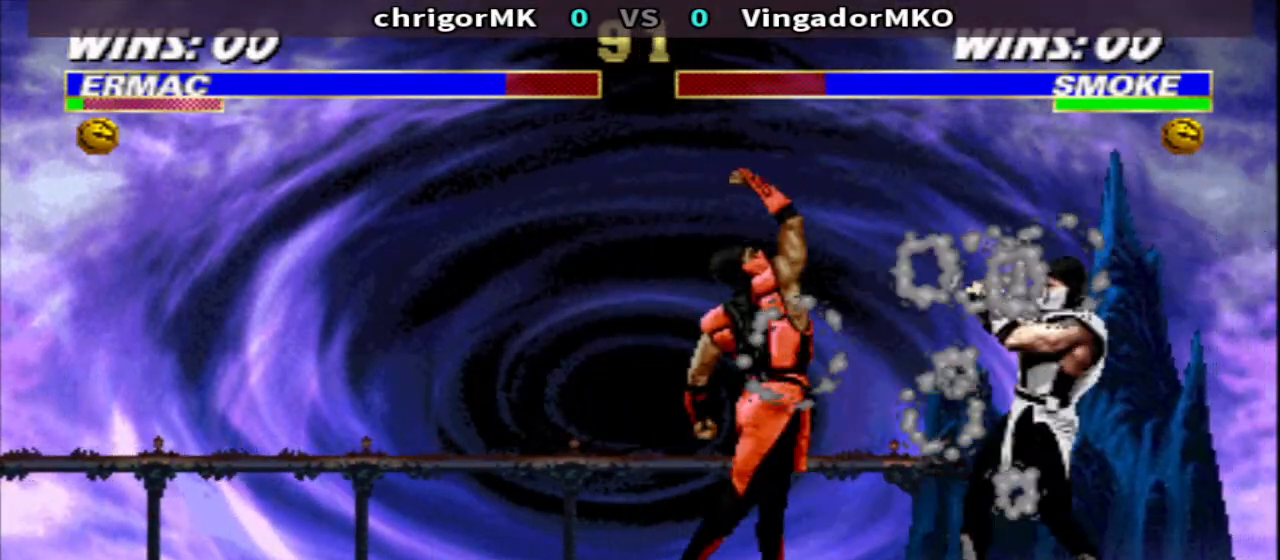
{"buttons": ["SQUARE", "DPAD_DOWN", "DPAD_LEFT"], "events": [[100, "DPAD_RIGHT", "down"], [300, "SQUARE", "down"], [367, "SQUARE", "up"], [400, "DPAD_DOWN", "down"], [467, "DPAD_LEFT", "down"], [467, "DPAD_RIGHT", "up"], [467, "SQUARE", "down"]]}
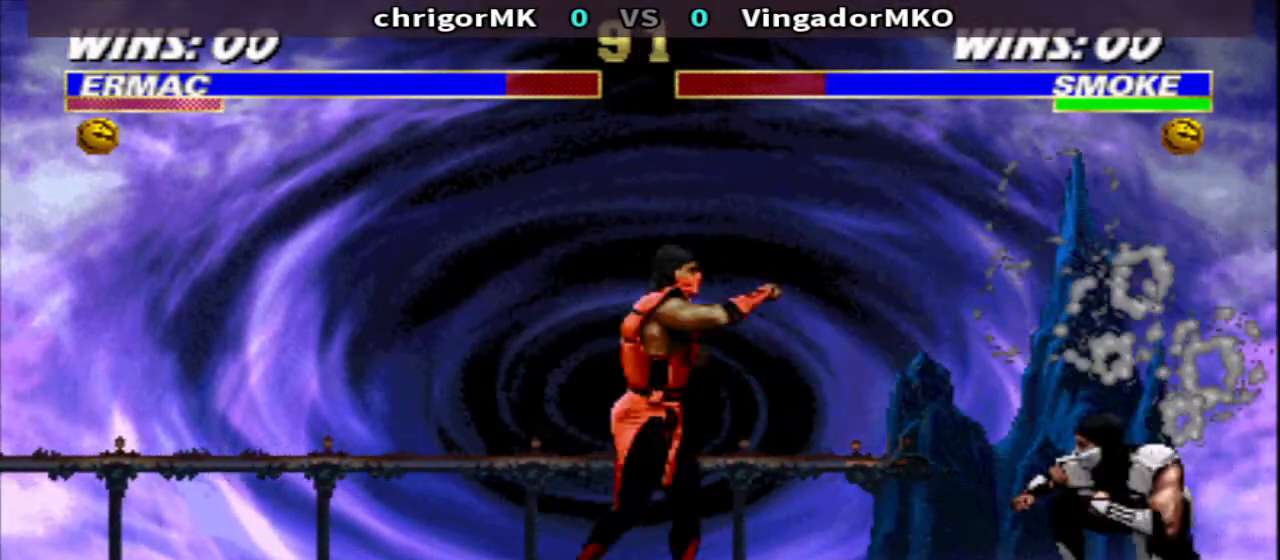
{"buttons": ["R1", "DPAD_RIGHT"], "events": [[33, "TRIANGLE", "down"], [67, "SQUARE", "up"], [167, "SQUARE", "down"], [233, "SQUARE", "up"], [300, "DPAD_DOWN", "up"], [300, "DPAD_LEFT", "up"], [300, "TRIANGLE", "up"], [433, "DPAD_RIGHT", "down"], [433, "R1", "down"]]}
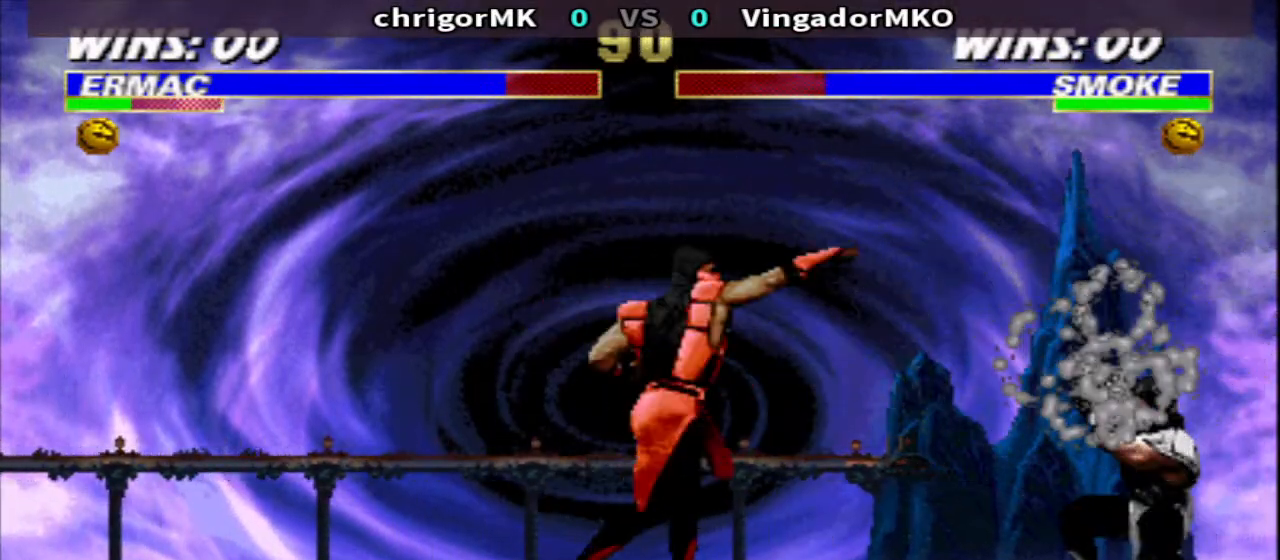
{"buttons": ["R1", "DPAD_RIGHT"], "events": [[167, "SQUARE", "down"], [267, "TRIANGLE", "down"], [333, "SQUARE", "up"], [400, "TRIANGLE", "up"]]}
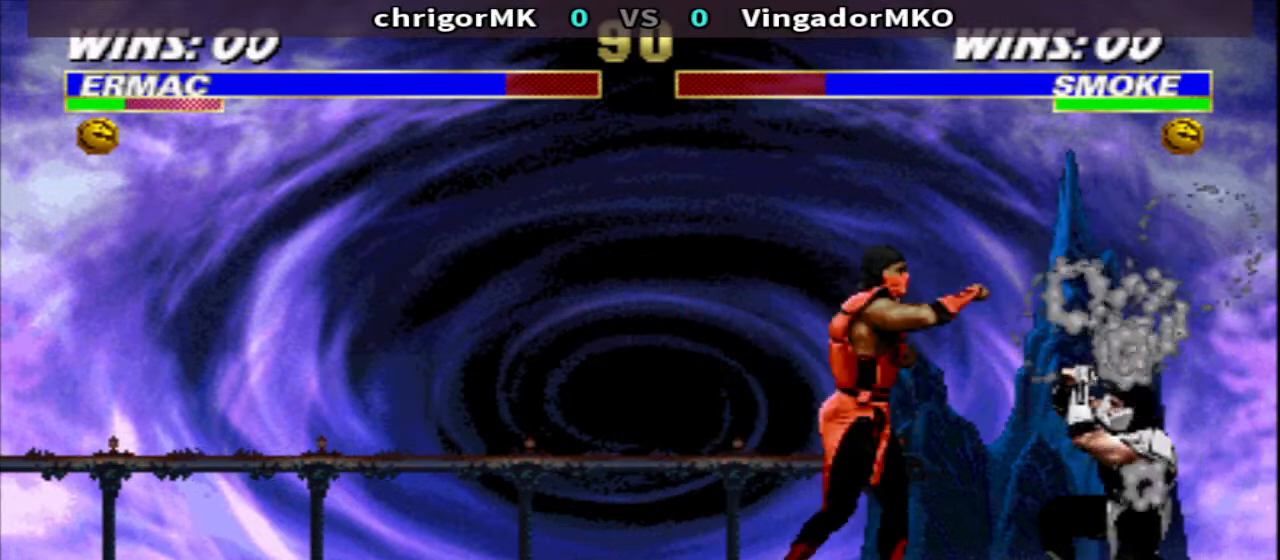
{"buttons": ["DPAD_RIGHT"], "events": [[33, "CIRCLE", "down"], [33, "R1", "up"], [100, "DPAD_RIGHT", "up"], [133, "CIRCLE", "up"], [167, "R2", "down"], [267, "CIRCLE", "down"], [267, "R2", "up"], [333, "DPAD_RIGHT", "down"], [400, "CIRCLE", "up"]]}
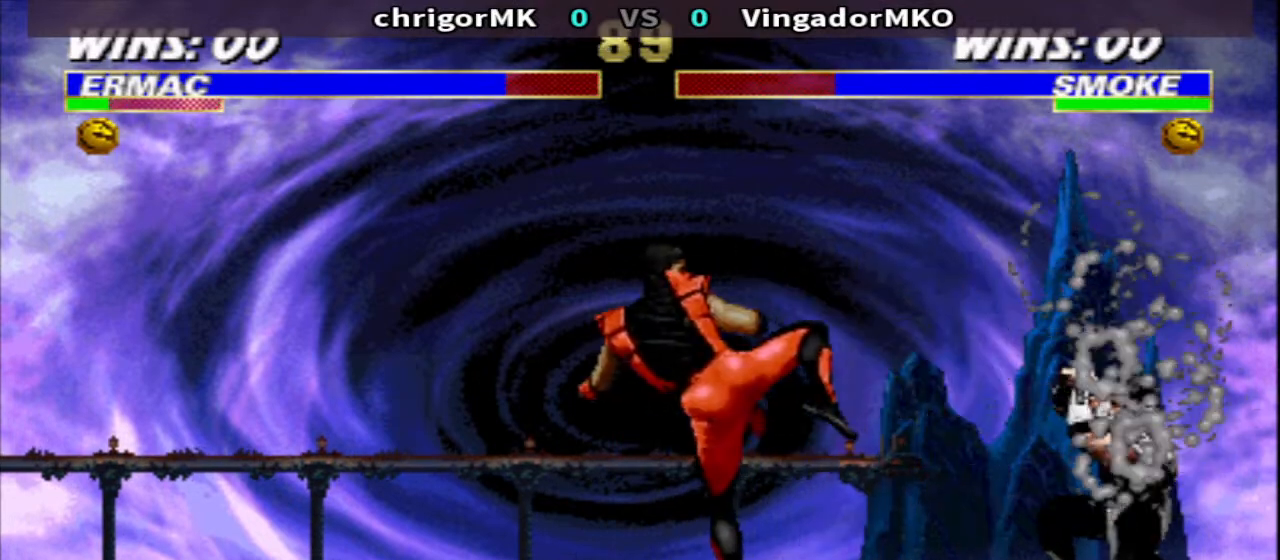
{"buttons": ["TRIANGLE", "DPAD_DOWN", "DPAD_LEFT"], "events": [[33, "DPAD_LEFT", "down"], [33, "DPAD_RIGHT", "up"], [67, "CIRCLE", "down"], [133, "CIRCLE", "up"], [167, "DPAD_DOWN", "down"], [233, "TRIANGLE", "down"]]}
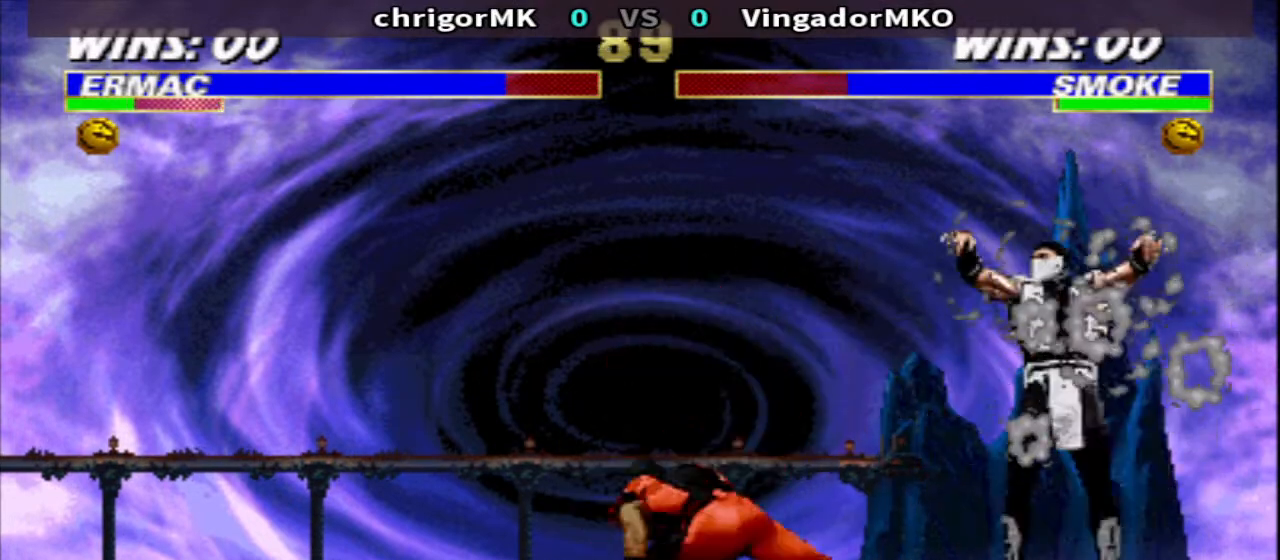
{"buttons": ["DPAD_LEFT"], "events": [[233, "DPAD_DOWN", "up"], [233, "TRIANGLE", "up"], [267, "DPAD_LEFT", "up"], [467, "DPAD_LEFT", "down"]]}
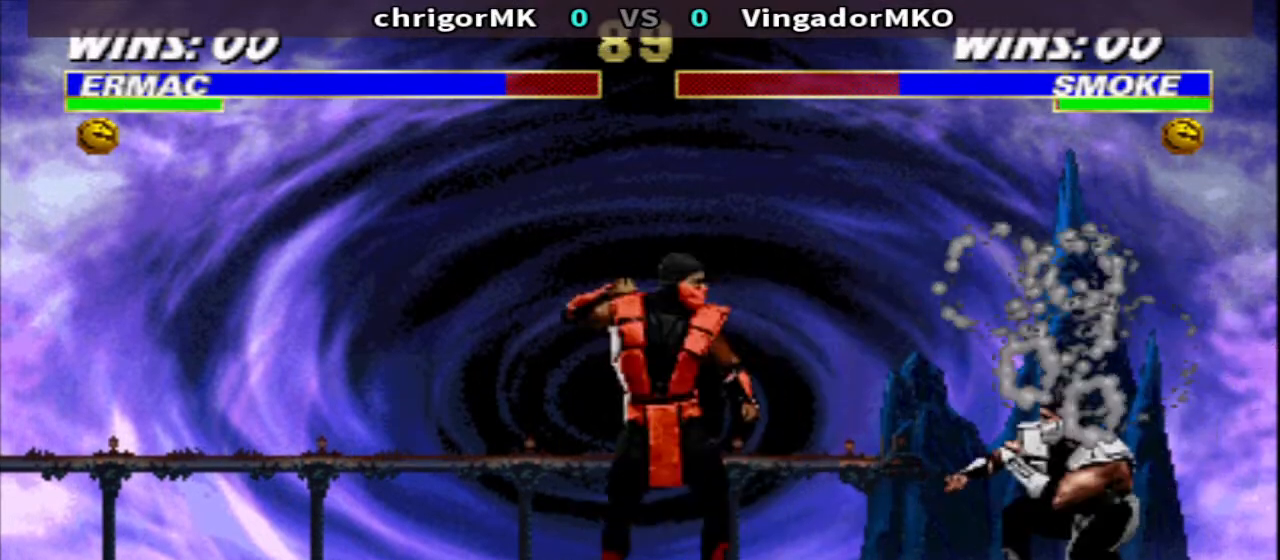
{"buttons": ["CROSS", "R1", "DPAD_RIGHT"], "events": [[233, "DPAD_LEFT", "up"], [333, "DPAD_RIGHT", "down"], [333, "R1", "down"], [433, "CROSS", "down"]]}
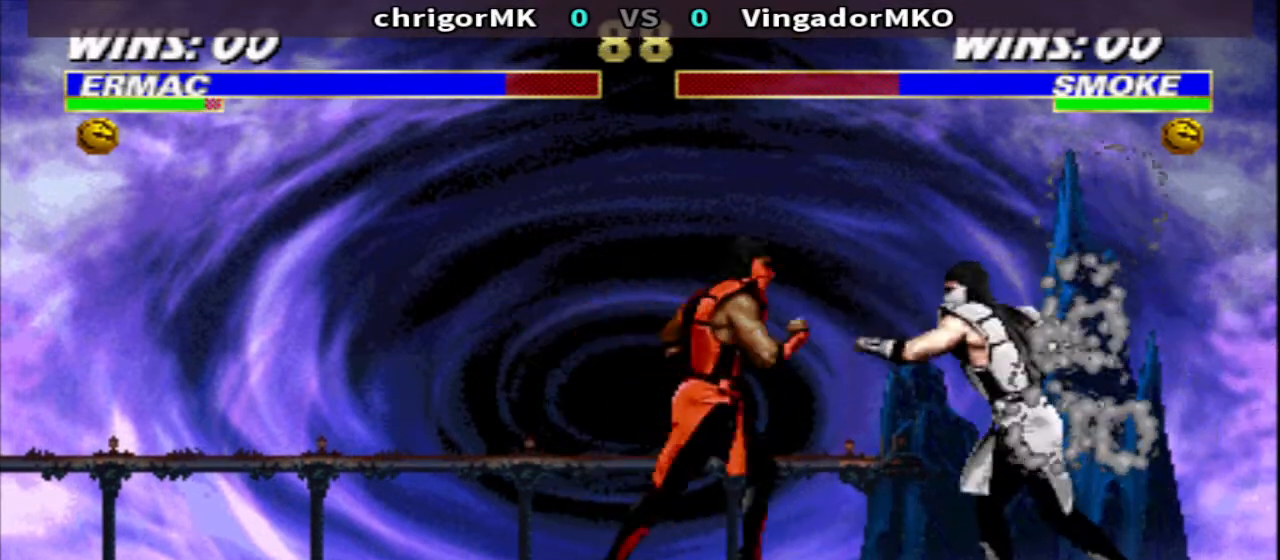
{"buttons": ["CROSS", "R1", "DPAD_RIGHT"], "events": [[33, "TRIANGLE", "down"], [100, "CROSS", "up"], [133, "TRIANGLE", "up"], [500, "CROSS", "down"]]}
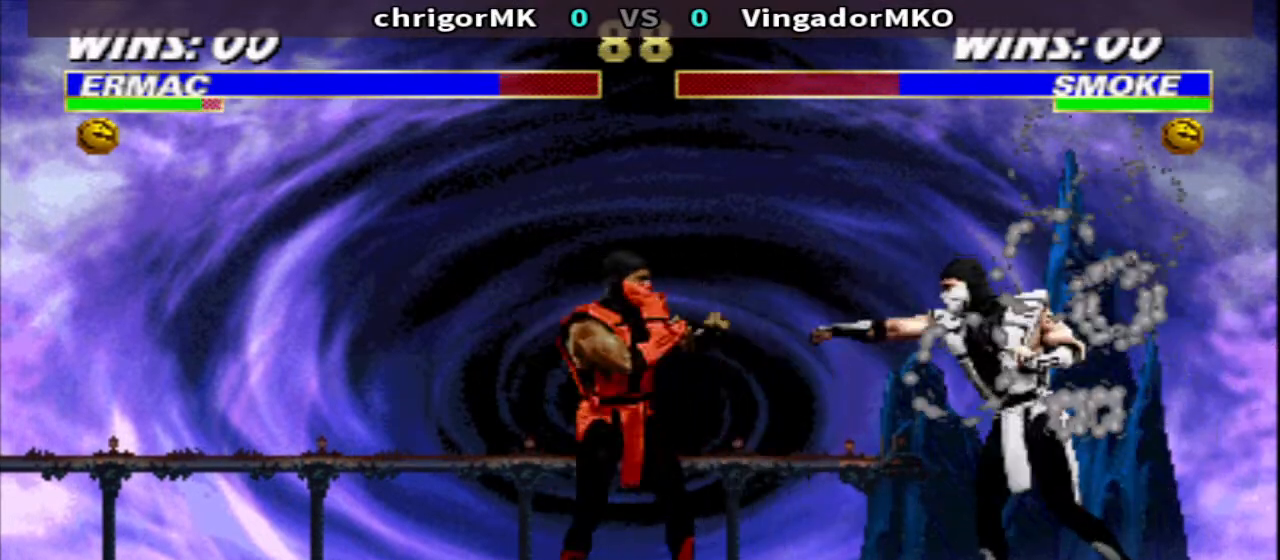
{"buttons": [], "events": [[33, "DPAD_DOWN", "down"], [100, "TRIANGLE", "down"], [133, "CROSS", "up"], [167, "DPAD_DOWN", "up"], [200, "TRIANGLE", "up"], [267, "DPAD_UP", "down"], [333, "R1", "up"], [433, "DPAD_RIGHT", "up"], [467, "DPAD_UP", "up"]]}
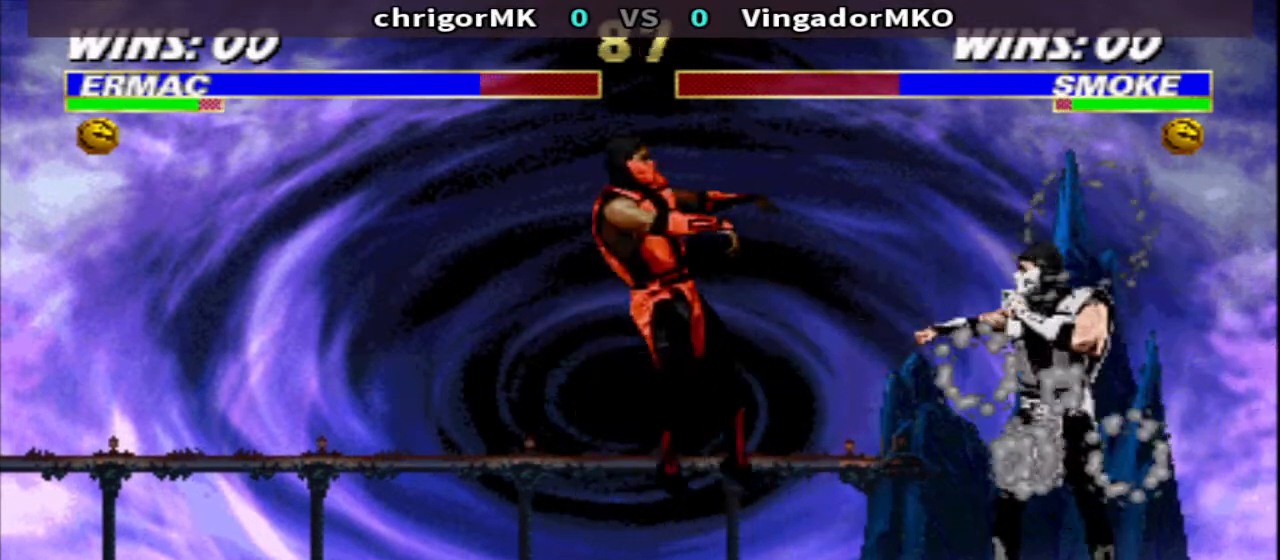
{"buttons": [], "events": []}